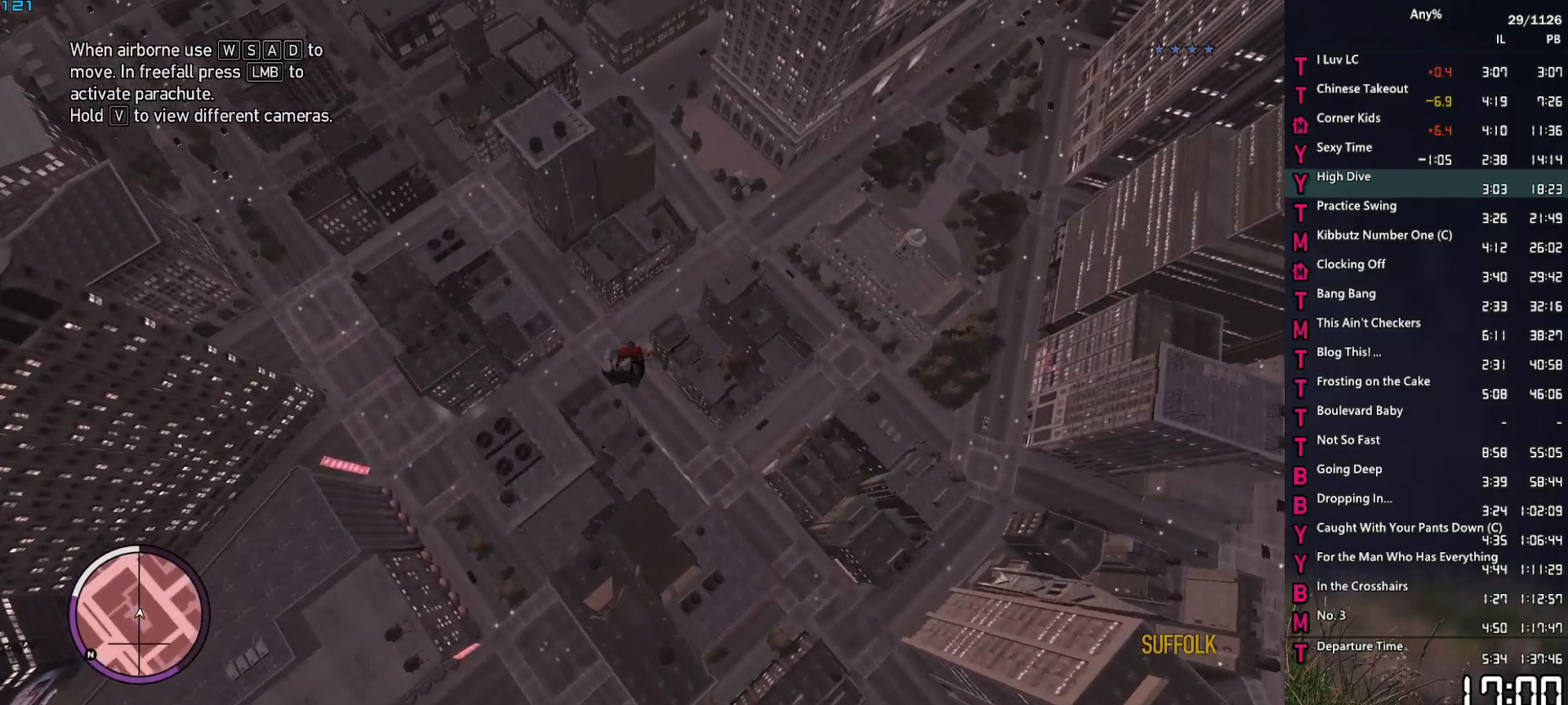
Gameplay with keyboard and mouse; each line is a JSON object with the keys and mouse buttons held at the frame after it. "events" lists presses ("down") and releases ("up") of "1", "2", "3", "4", "5", "6", "a", "alt", "caps_lock", "ctrl", "d", "down", "e", "escape", "f", "f2", "q", "r", "return", "s", "shift", "space", "t", "tab", "up", "v", "w", "mouse_left", "mouse_middle", "mouse_right", "mouse_mb4", "mouse_mb5", "mouse_wheel_up" and "mouse_wheel_down" between this image and that frame as [ms after this image, input, new state], when the widget could be followed in between. "mouse_left", "mouse_middle", "mouse_right", "mouse_mb4", "mouse_mb5", "mouse_wheel_up", "mouse_wheel_down" = the "left", "middle", "right", "mb4", "mb5", "wheel_up", "wheel_down" buttons of the "mouse" list. No other keys are recorded. Not read: mouse_move other_keys.
{"keys": ["w"], "mouse": [], "events": [[17, "a", "down"], [200, "a", "up"], [333, "a", "down"], [433, "a", "up"]]}
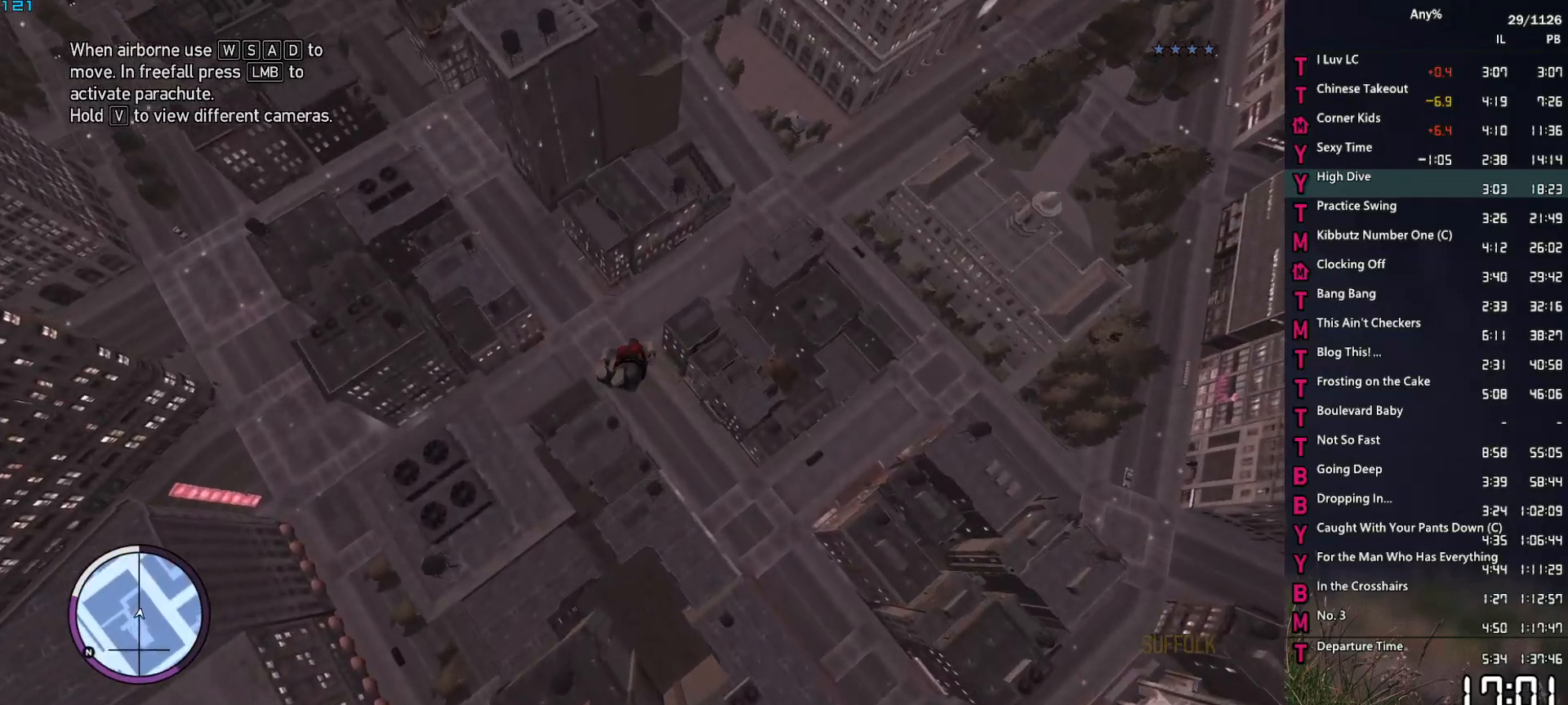
{"keys": ["a", "w"], "mouse": [], "events": [[83, "a", "down"], [167, "a", "up"], [317, "a", "down"], [400, "a", "up"], [450, "a", "down"]]}
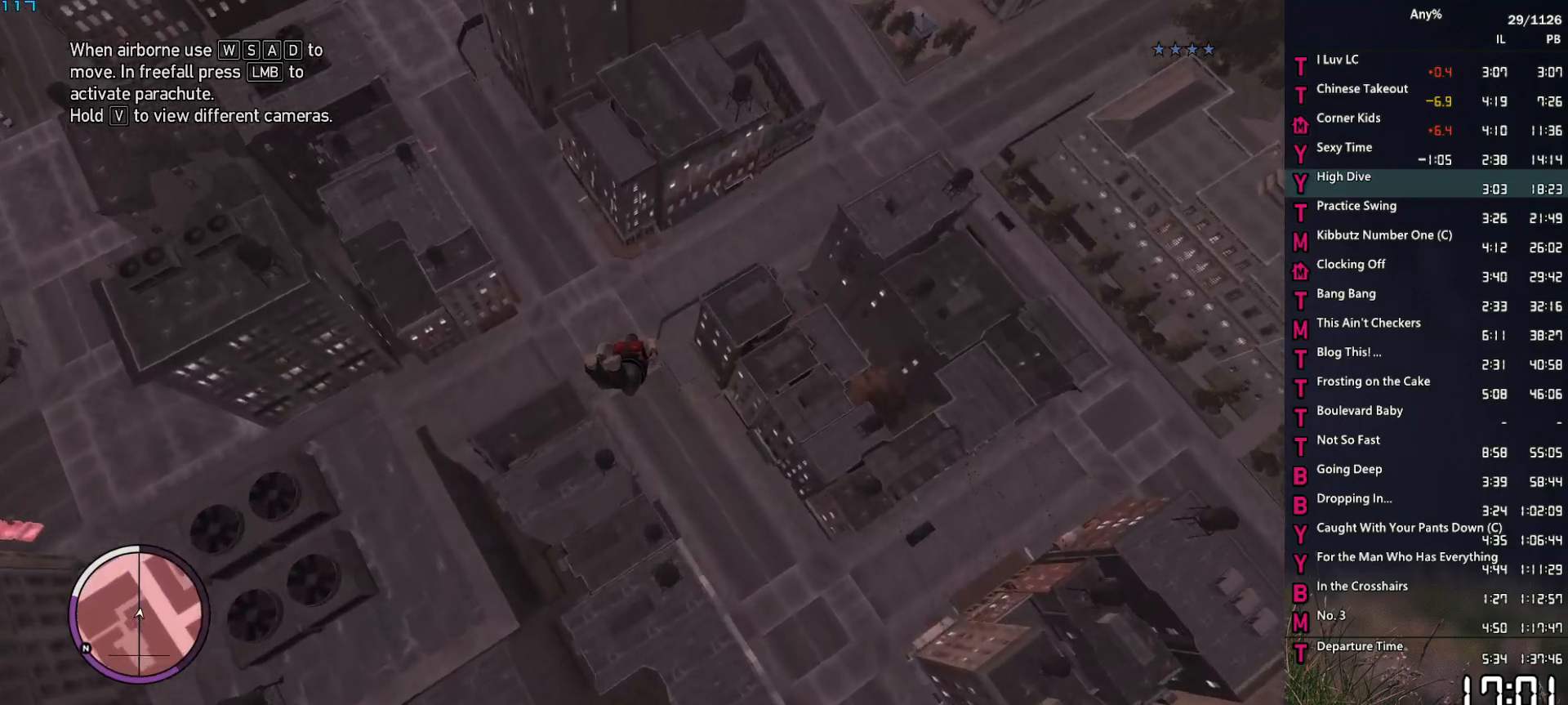
{"keys": [], "mouse": [], "events": [[183, "a", "up"], [183, "mouse_left", "down"], [183, "w", "up"], [283, "mouse_left", "up"]]}
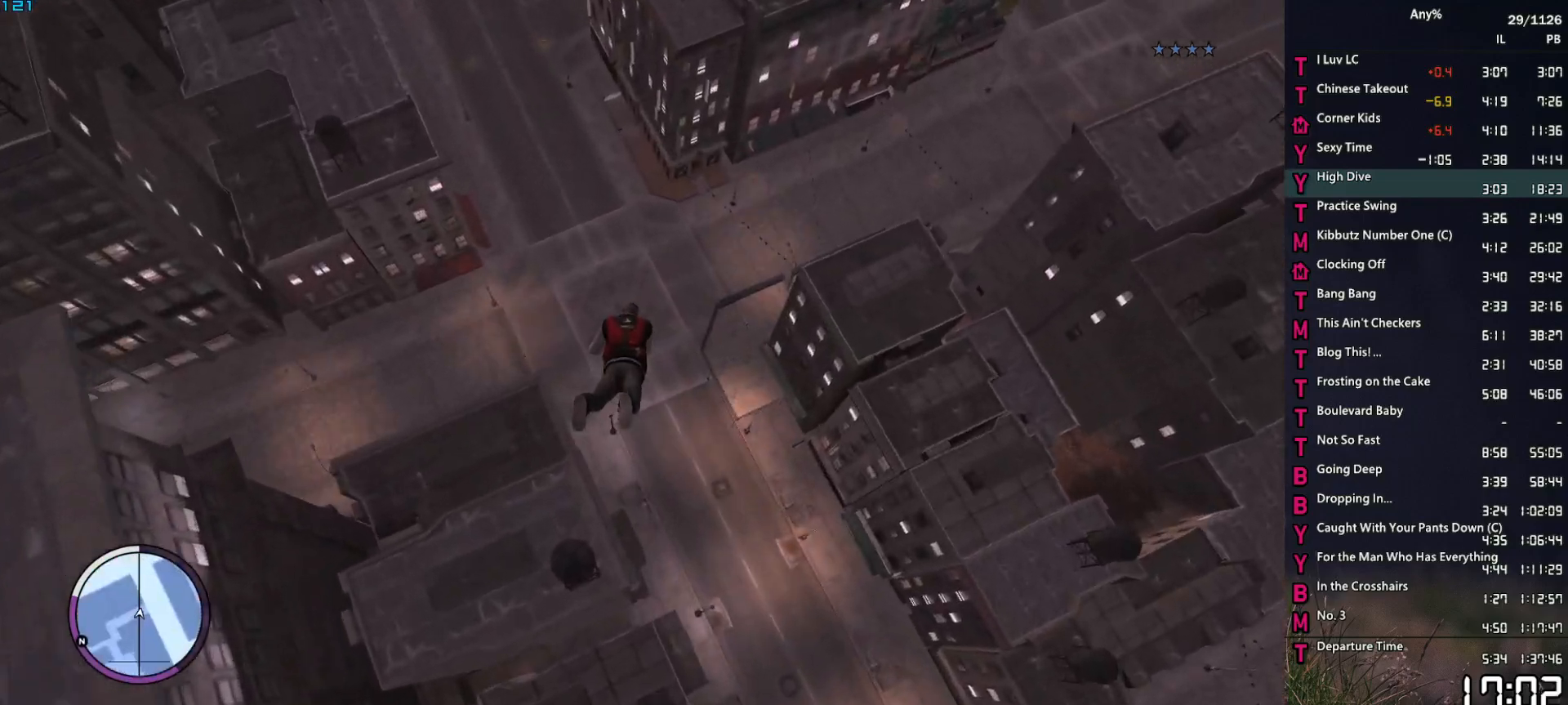
{"keys": ["a", "w"], "mouse": [], "events": [[200, "a", "down"], [433, "w", "down"]]}
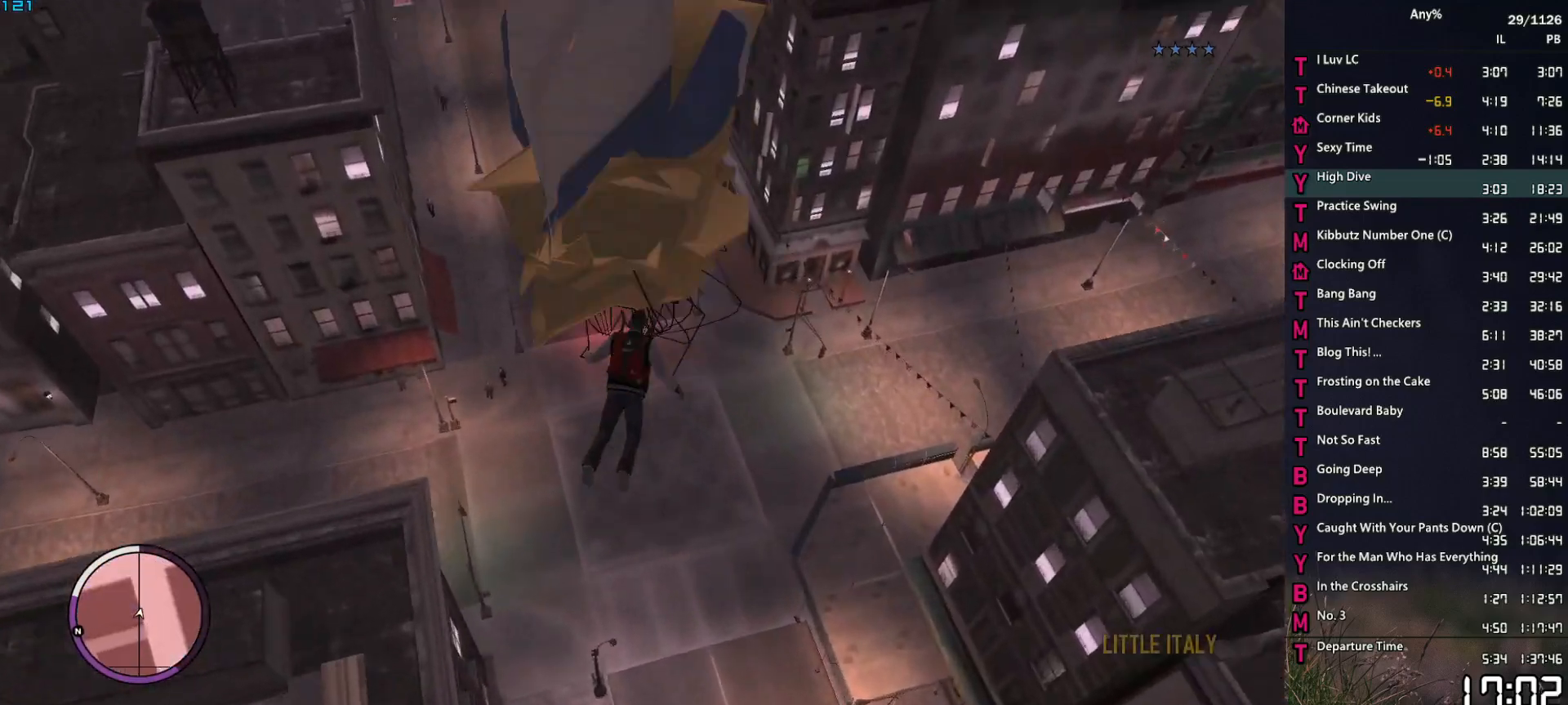
{"keys": ["a", "w"], "mouse": [], "events": []}
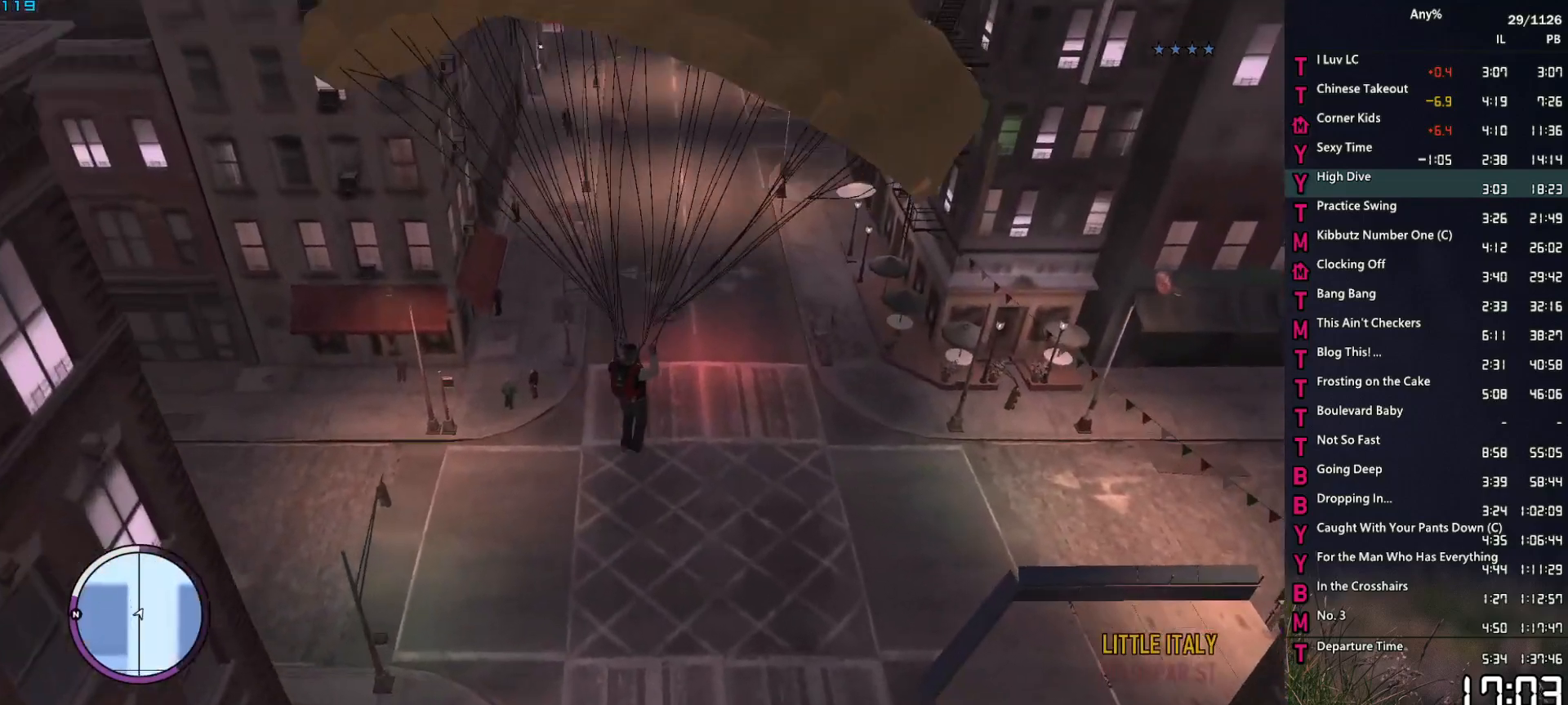
{"keys": ["a", "w"], "mouse": [], "events": []}
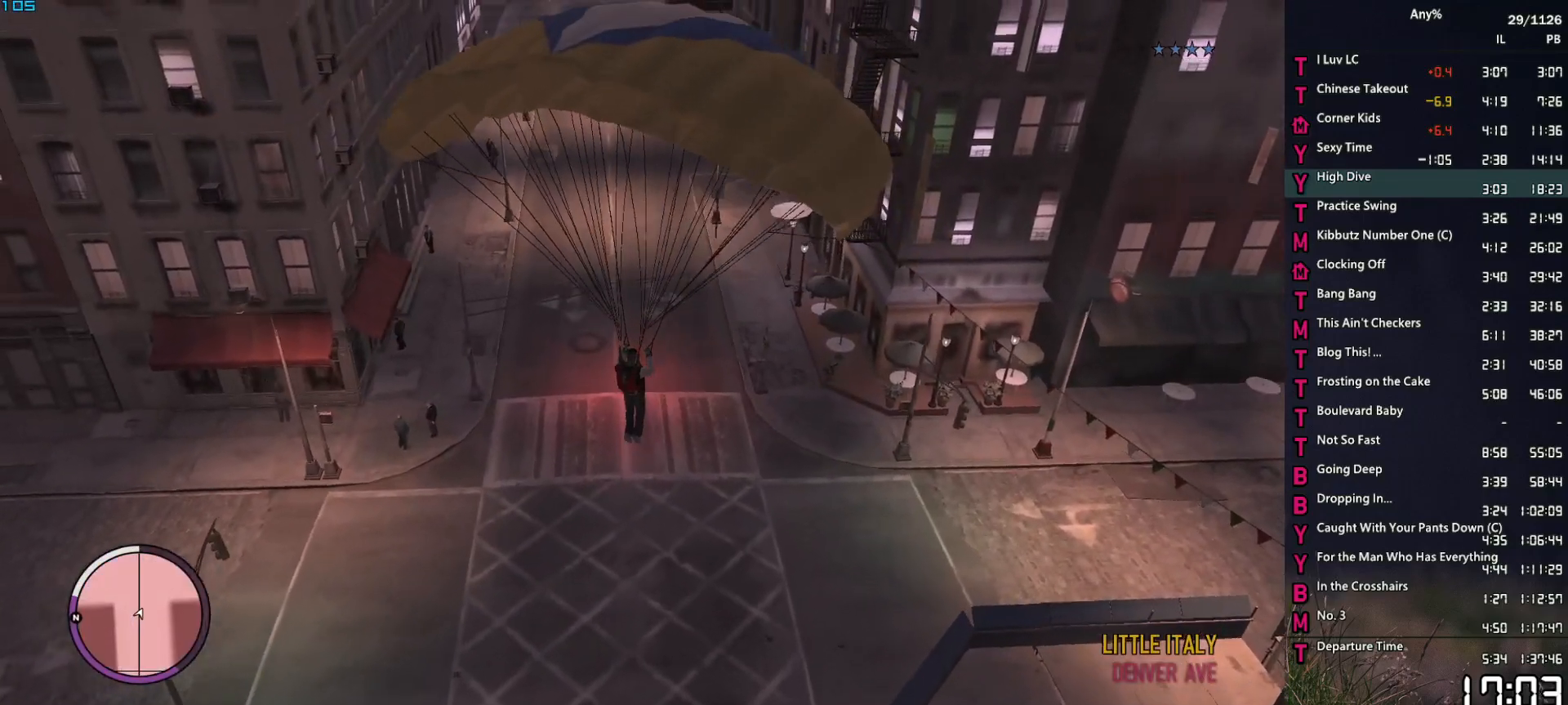
{"keys": ["a", "w"], "mouse": [], "events": []}
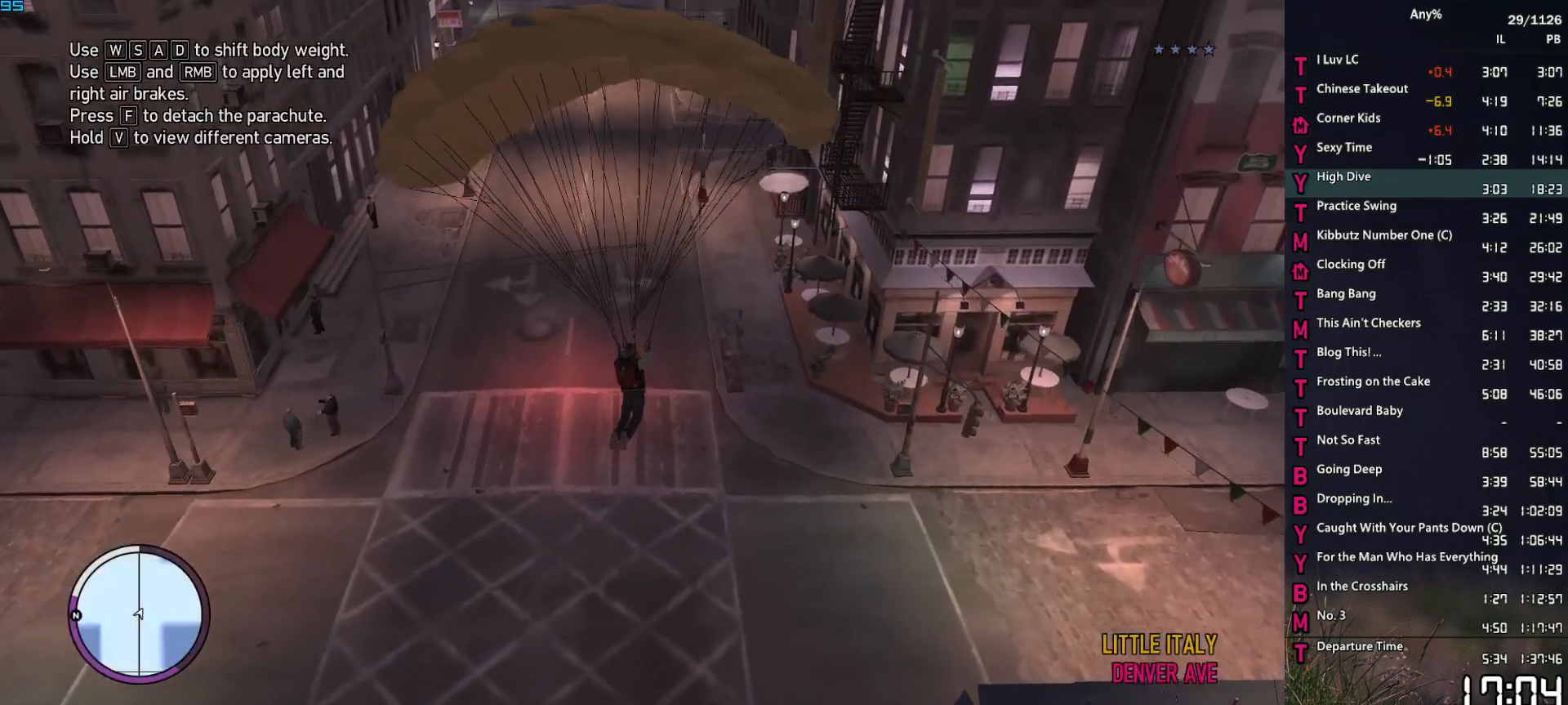
{"keys": ["s"], "mouse": [], "events": [[267, "w", "up"], [350, "s", "down"], [500, "a", "up"]]}
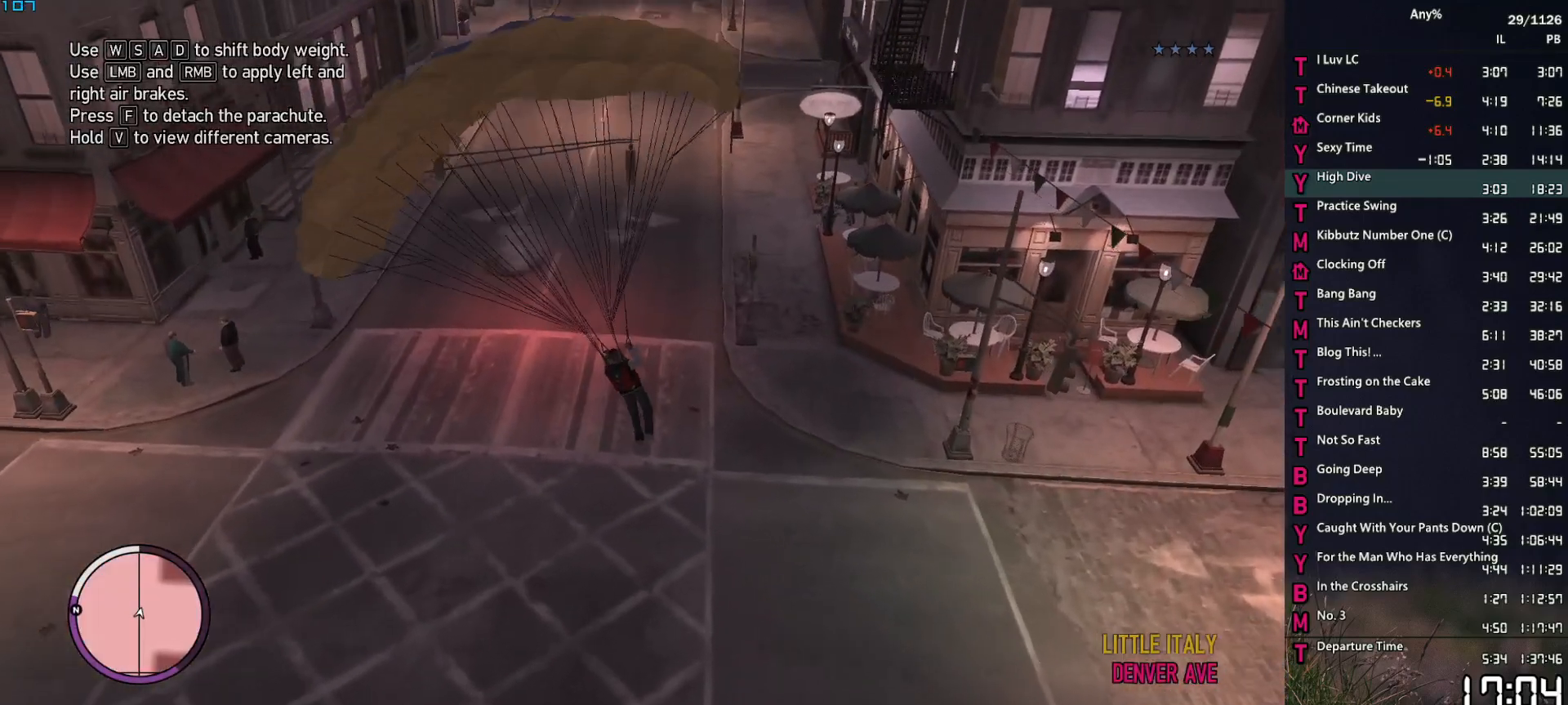
{"keys": ["w"], "mouse": [], "events": [[333, "s", "up"], [417, "w", "down"]]}
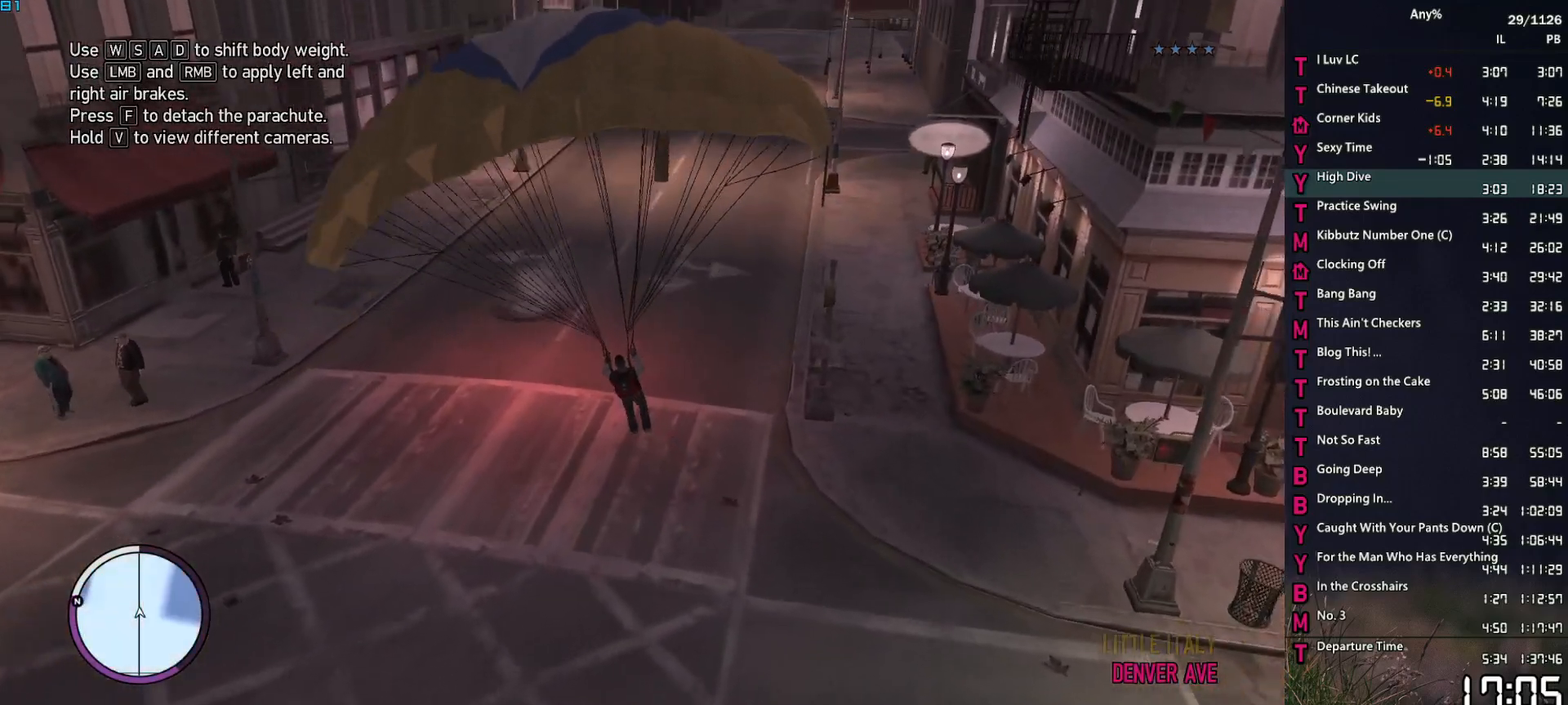
{"keys": ["w"], "mouse": [], "events": [[150, "a", "down"], [250, "a", "up"], [333, "space", "down"], [433, "space", "up"]]}
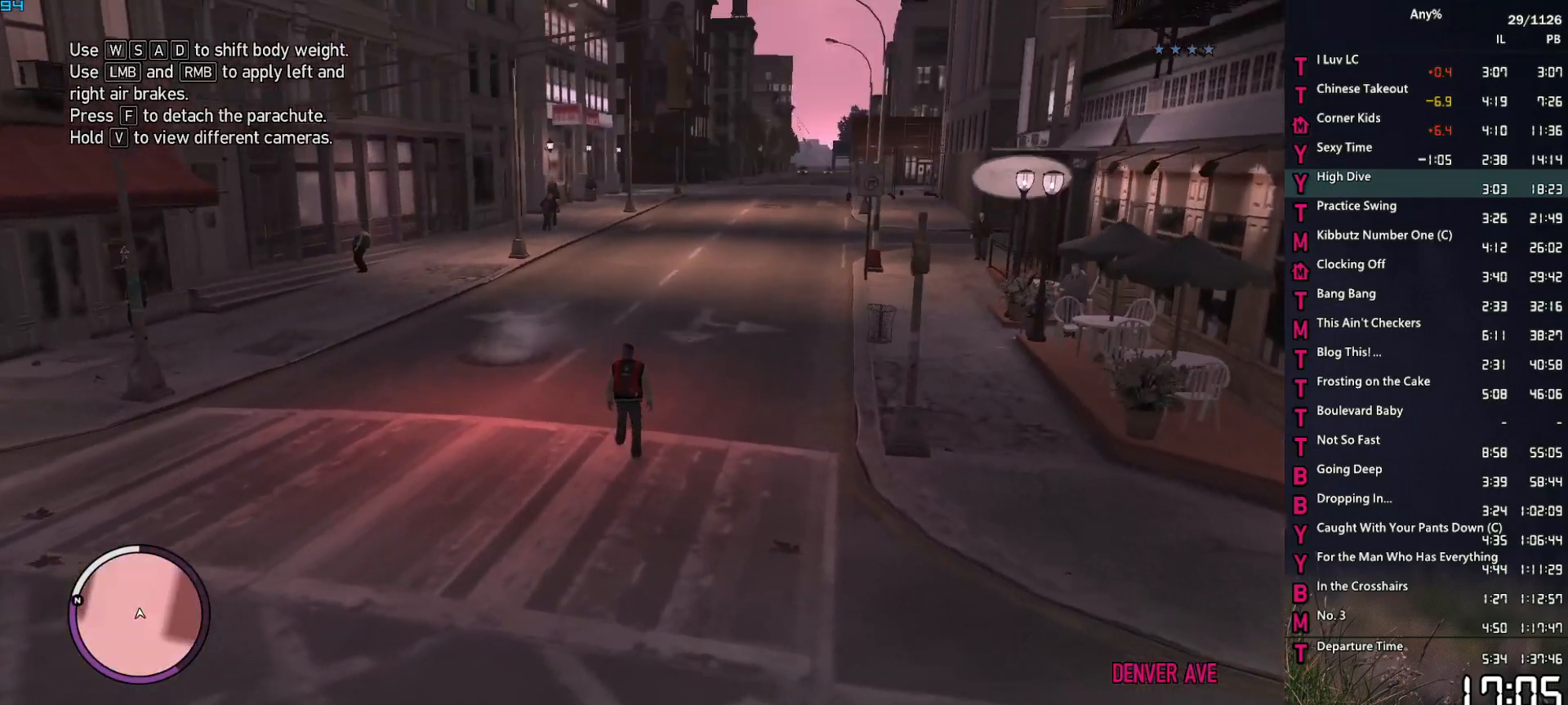
{"keys": ["w"], "mouse": ["left"], "events": [[33, "space", "down"], [83, "space", "up"], [117, "mouse_left", "down"], [217, "mouse_left", "up"], [217, "space", "down"], [267, "space", "up"], [317, "mouse_left", "down"], [350, "space", "down"], [400, "mouse_left", "up"], [450, "mouse_left", "down"], [450, "space", "up"]]}
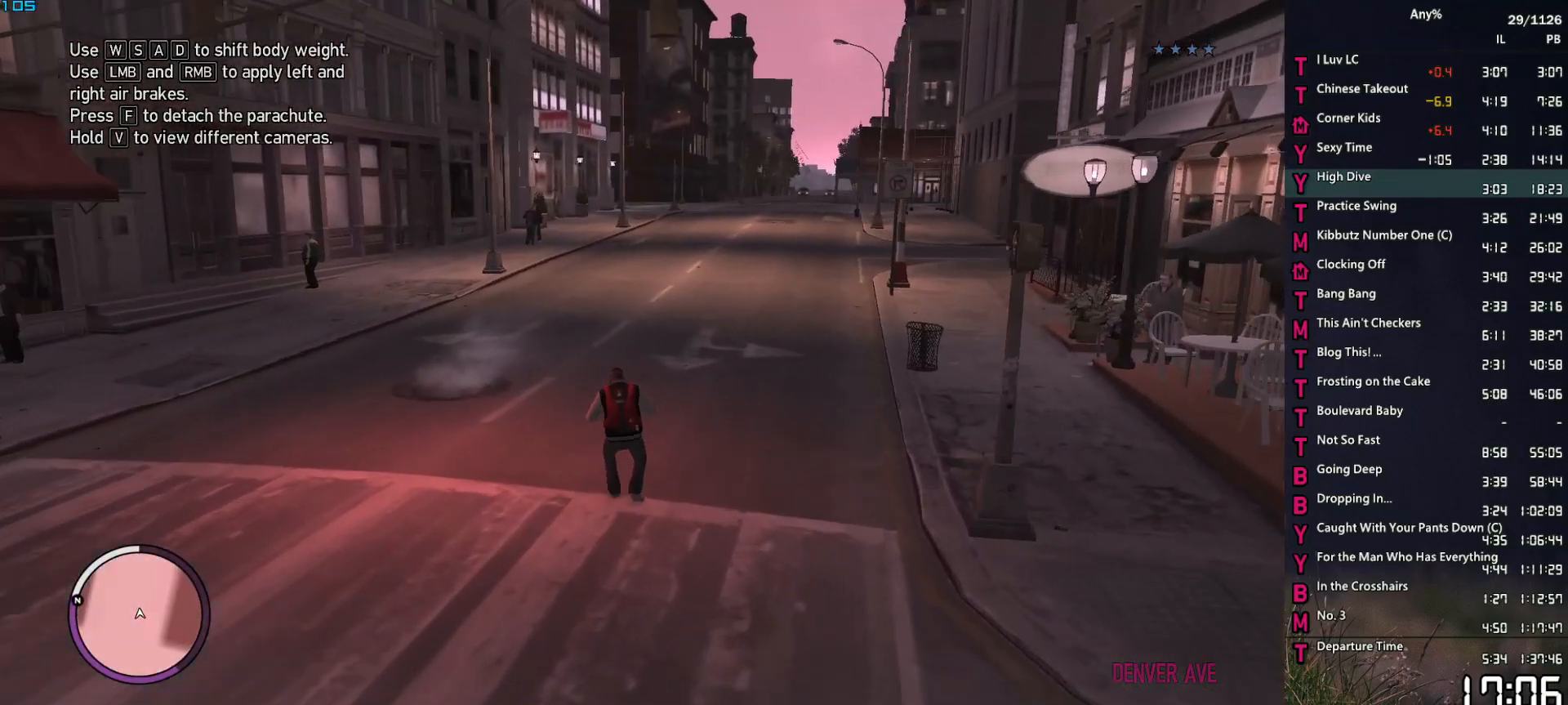
{"keys": ["w"], "mouse": ["left"], "events": [[50, "mouse_left", "up"], [50, "space", "down"], [83, "space", "up"], [133, "mouse_left", "down"], [183, "mouse_left", "up"], [233, "space", "down"], [283, "mouse_left", "down"], [283, "space", "up"], [367, "mouse_left", "up"], [367, "space", "down"], [417, "mouse_left", "down"], [417, "space", "up"]]}
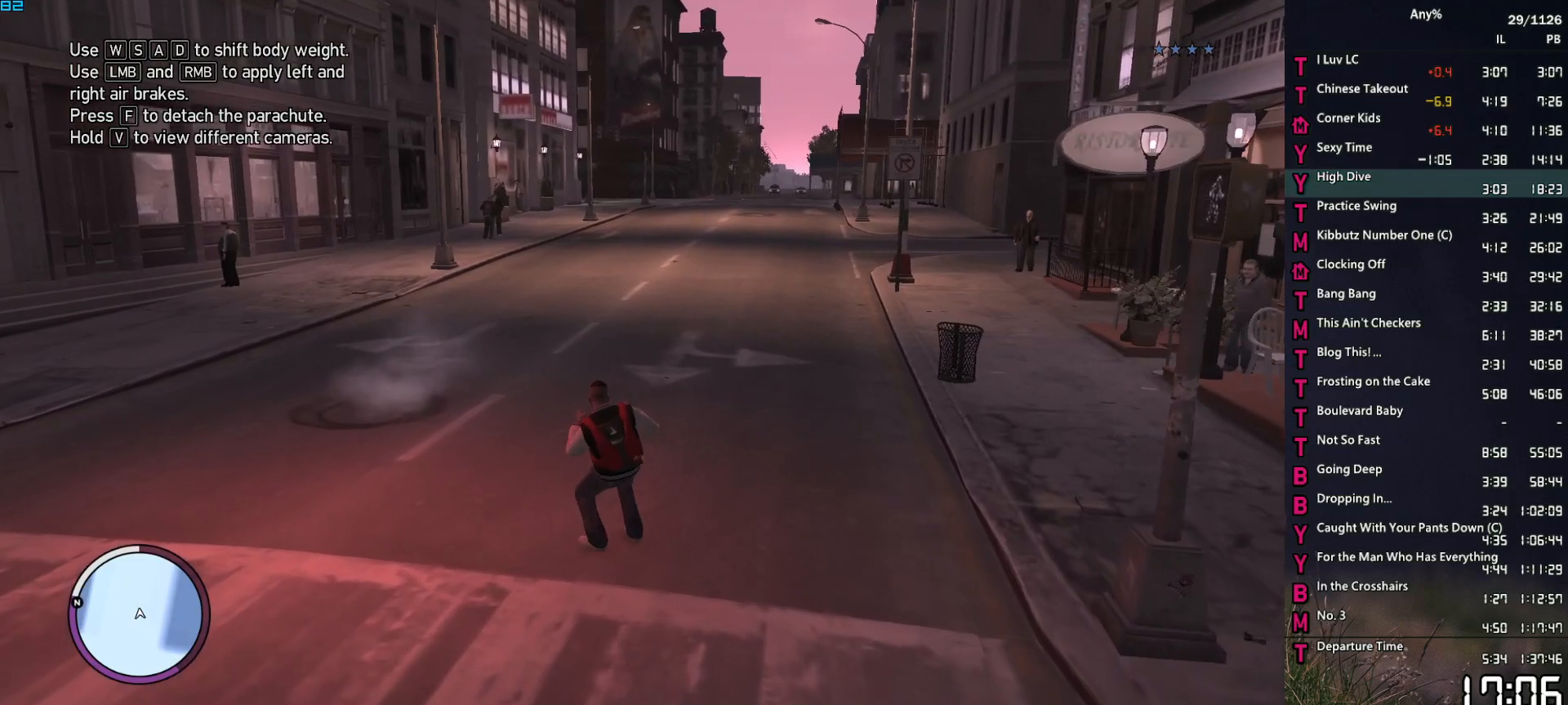
{"keys": ["w"], "mouse": [], "events": [[17, "mouse_left", "up"], [67, "space", "down"], [100, "mouse_left", "down"], [100, "space", "up"], [150, "mouse_left", "up"], [200, "space", "down"], [250, "mouse_left", "down"], [250, "space", "up"], [300, "mouse_left", "up"], [383, "space", "down"], [433, "space", "up"]]}
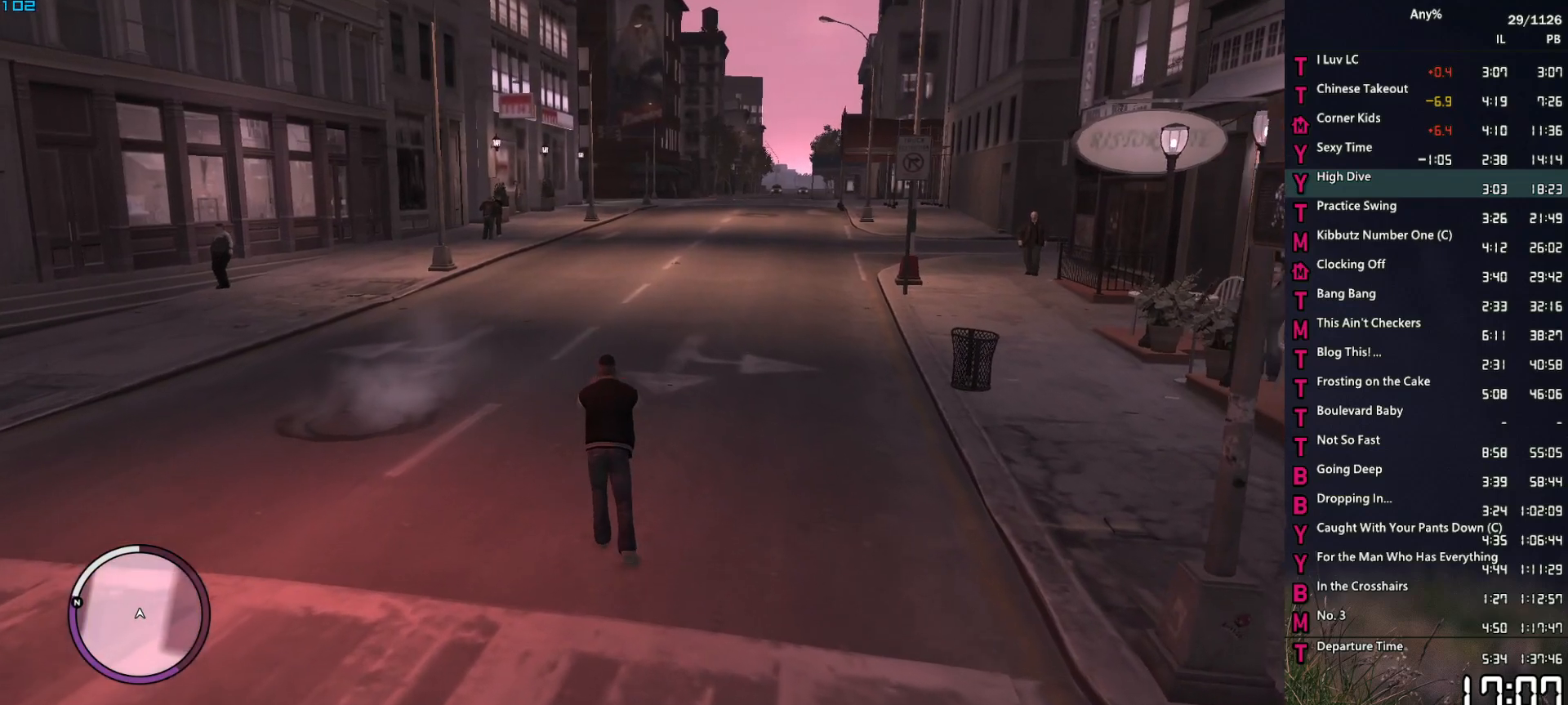
{"keys": ["a", "w"], "mouse": [], "events": [[83, "space", "down"], [117, "space", "up"], [217, "space", "down"], [317, "space", "up"], [400, "space", "down"], [450, "space", "up"], [500, "a", "down"]]}
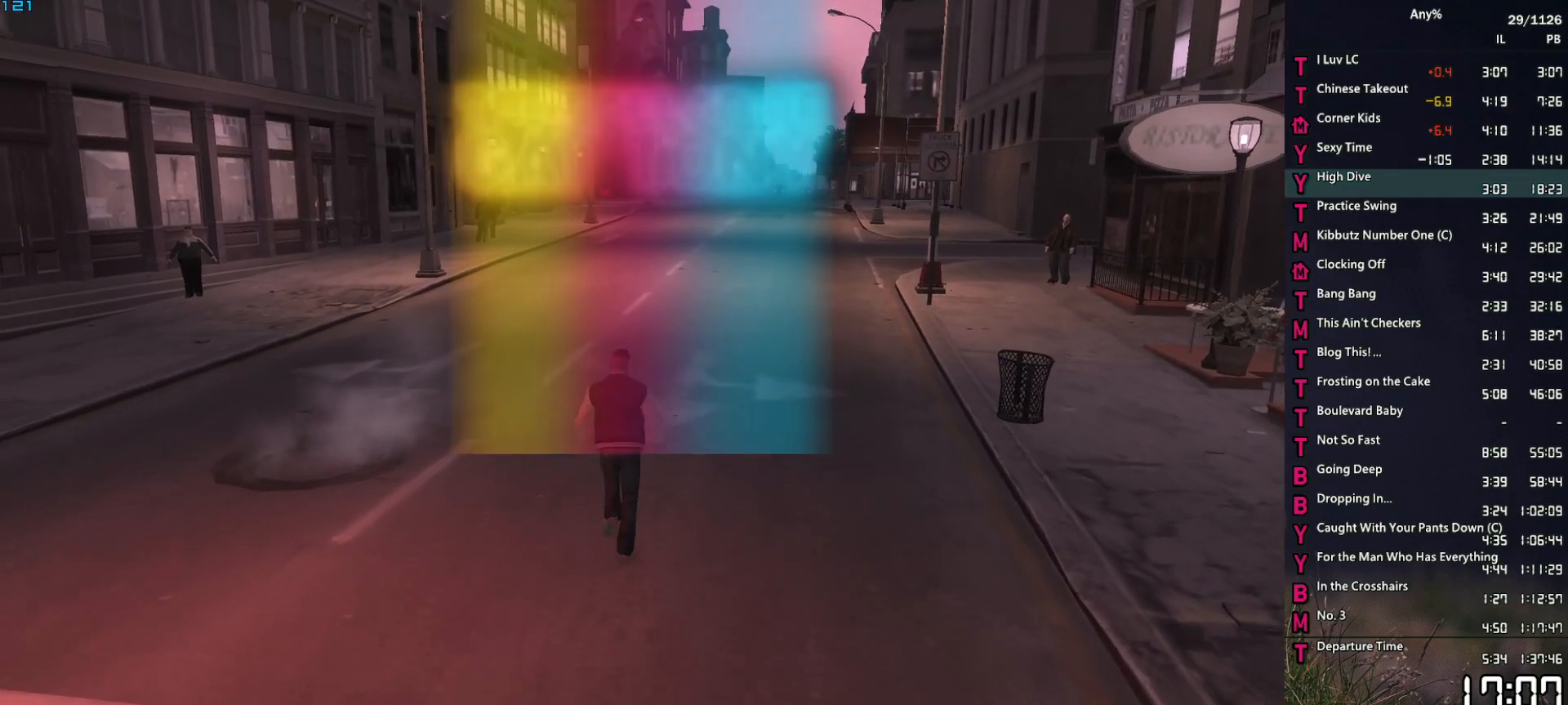
{"keys": ["space", "w"], "mouse": [], "events": [[50, "a", "up"], [83, "space", "down"], [133, "space", "up"], [283, "space", "down"], [333, "space", "up"], [417, "space", "down"]]}
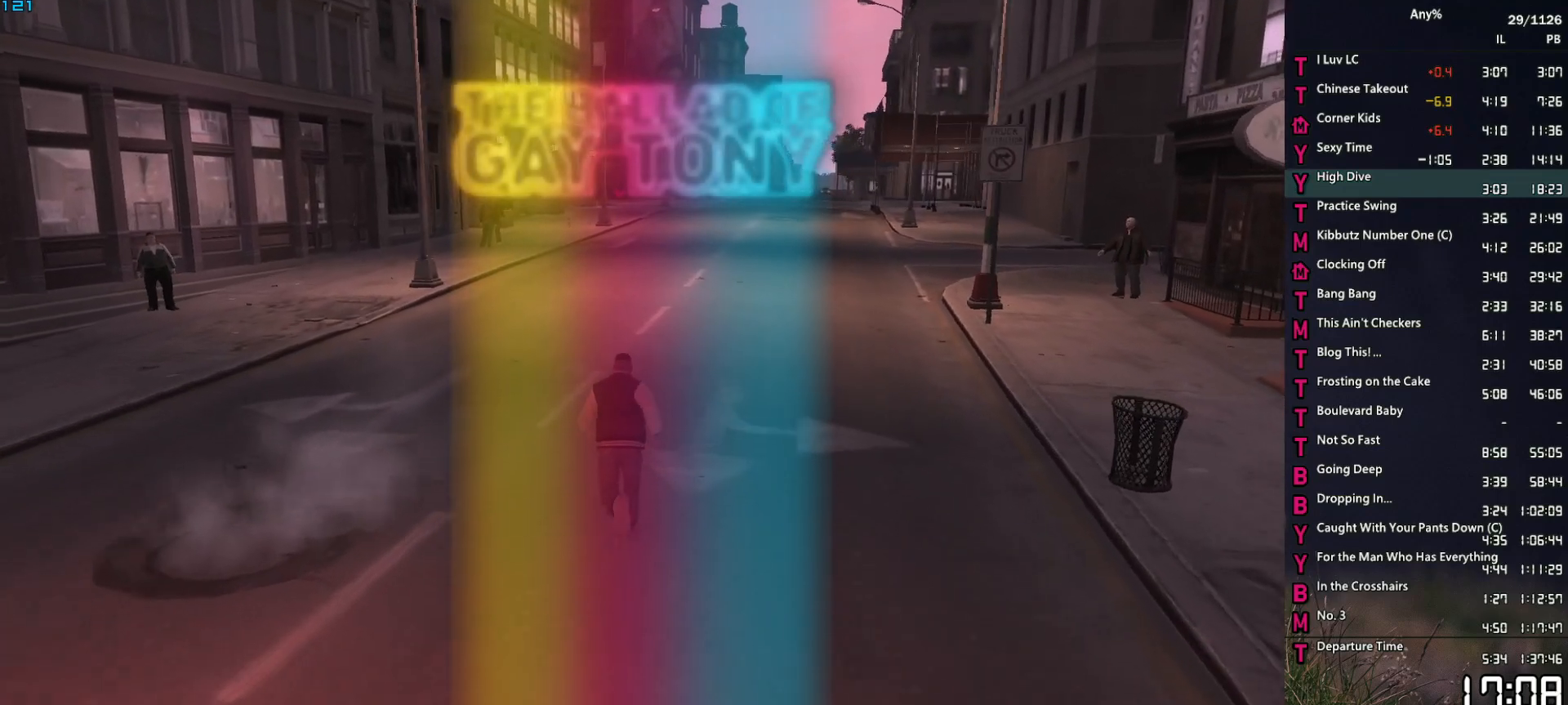
{"keys": ["space", "w"], "mouse": [], "events": [[17, "space", "up"], [117, "space", "down"], [150, "space", "up"], [300, "space", "down"], [350, "space", "up"], [483, "space", "down"]]}
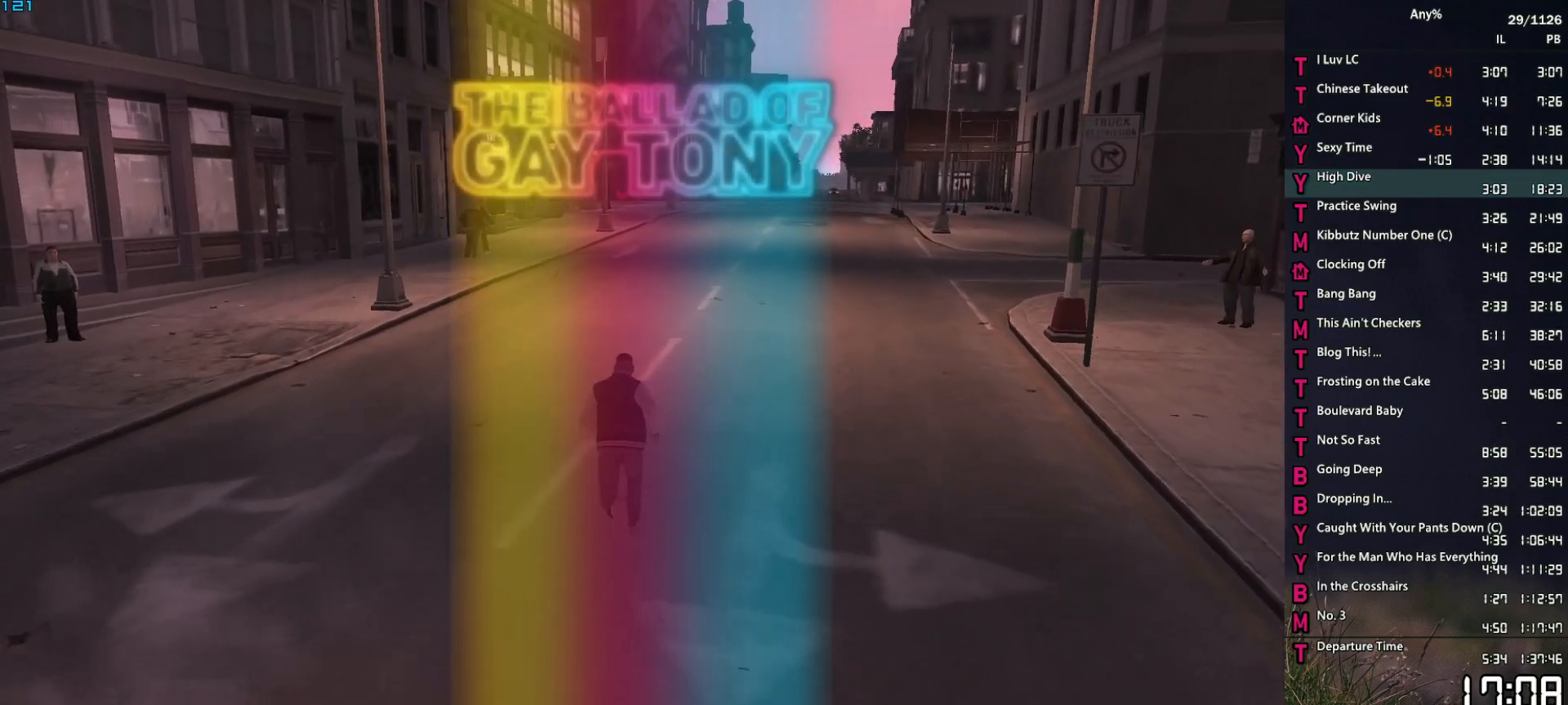
{"keys": ["w"], "mouse": [], "events": [[33, "space", "up"], [167, "space", "down"], [217, "space", "up"], [350, "space", "down"], [400, "space", "up"]]}
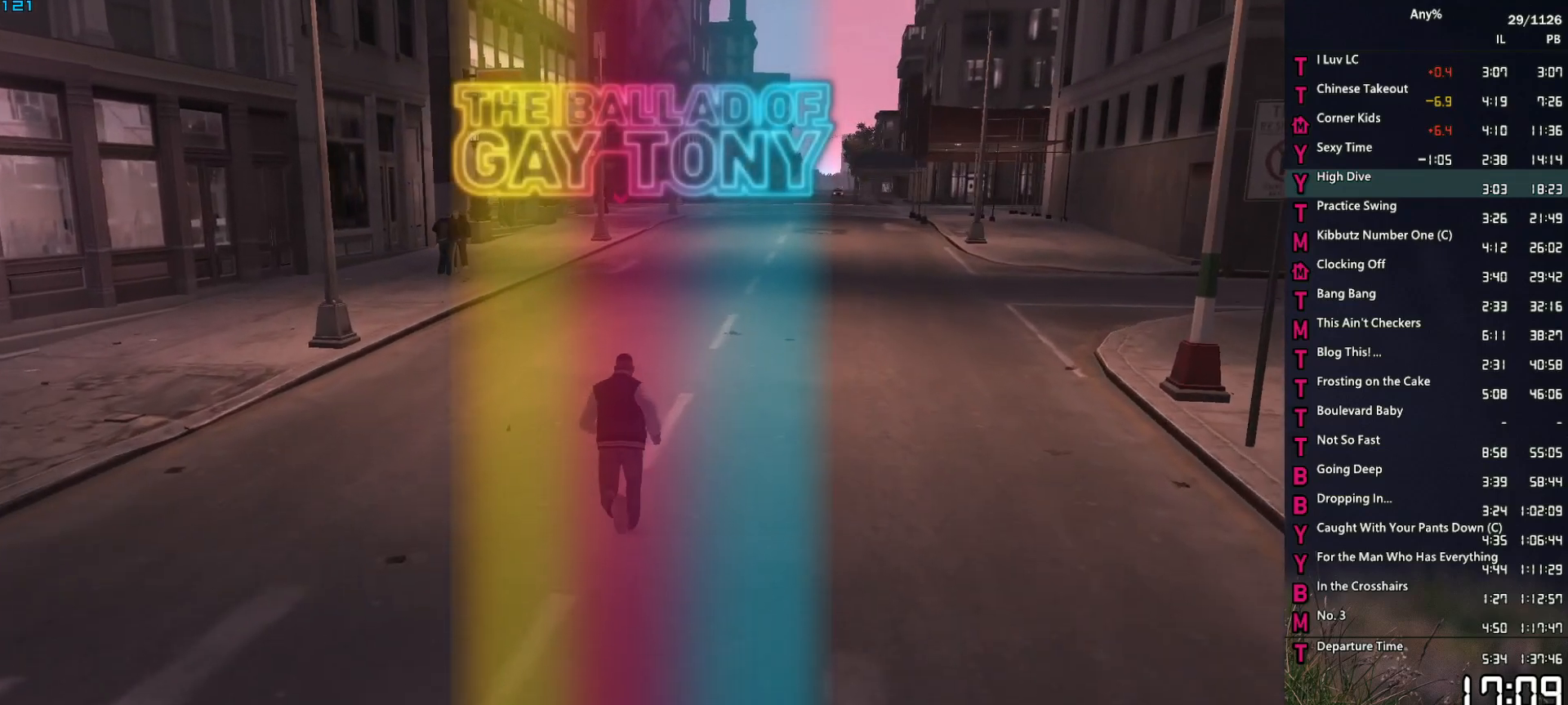
{"keys": ["w"], "mouse": [], "events": [[50, "space", "down"], [100, "space", "up"], [183, "space", "down"], [283, "space", "up"], [417, "space", "down"], [467, "space", "up"]]}
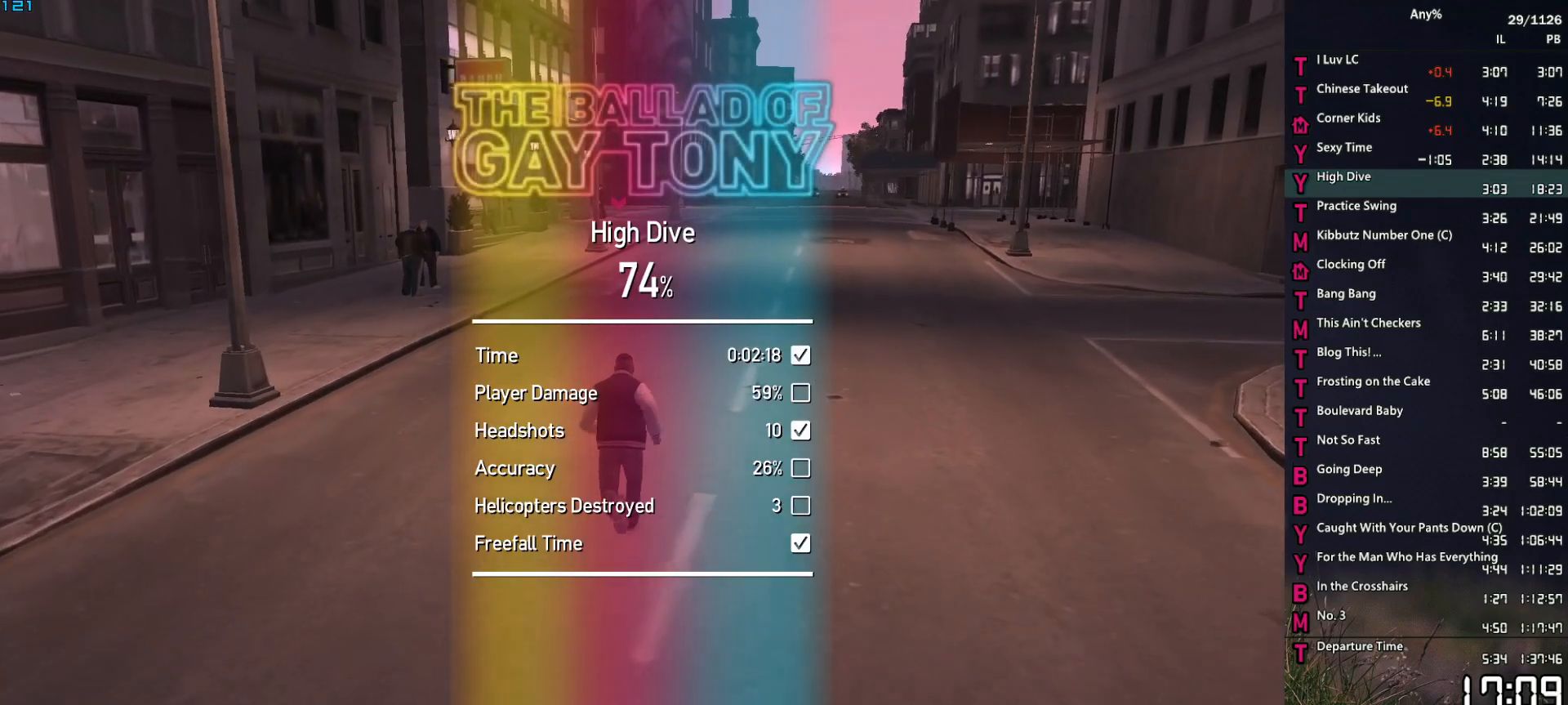
{"keys": ["space", "w"], "mouse": [], "events": [[250, "space", "down"], [333, "space", "up"], [433, "space", "down"]]}
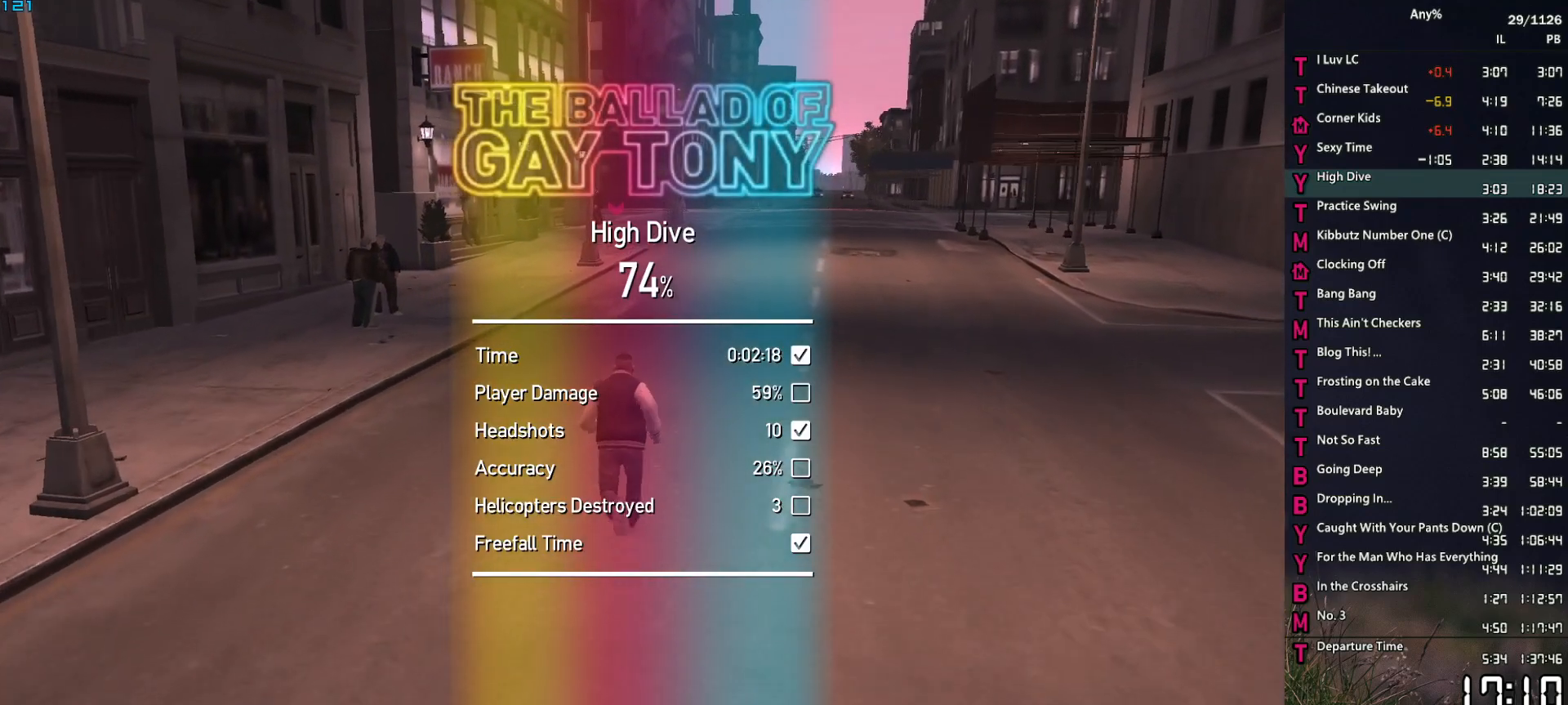
{"keys": ["space", "w"], "mouse": [], "events": [[33, "space", "up"], [117, "space", "down"], [217, "space", "up"], [317, "space", "down"], [400, "space", "up"], [500, "space", "down"]]}
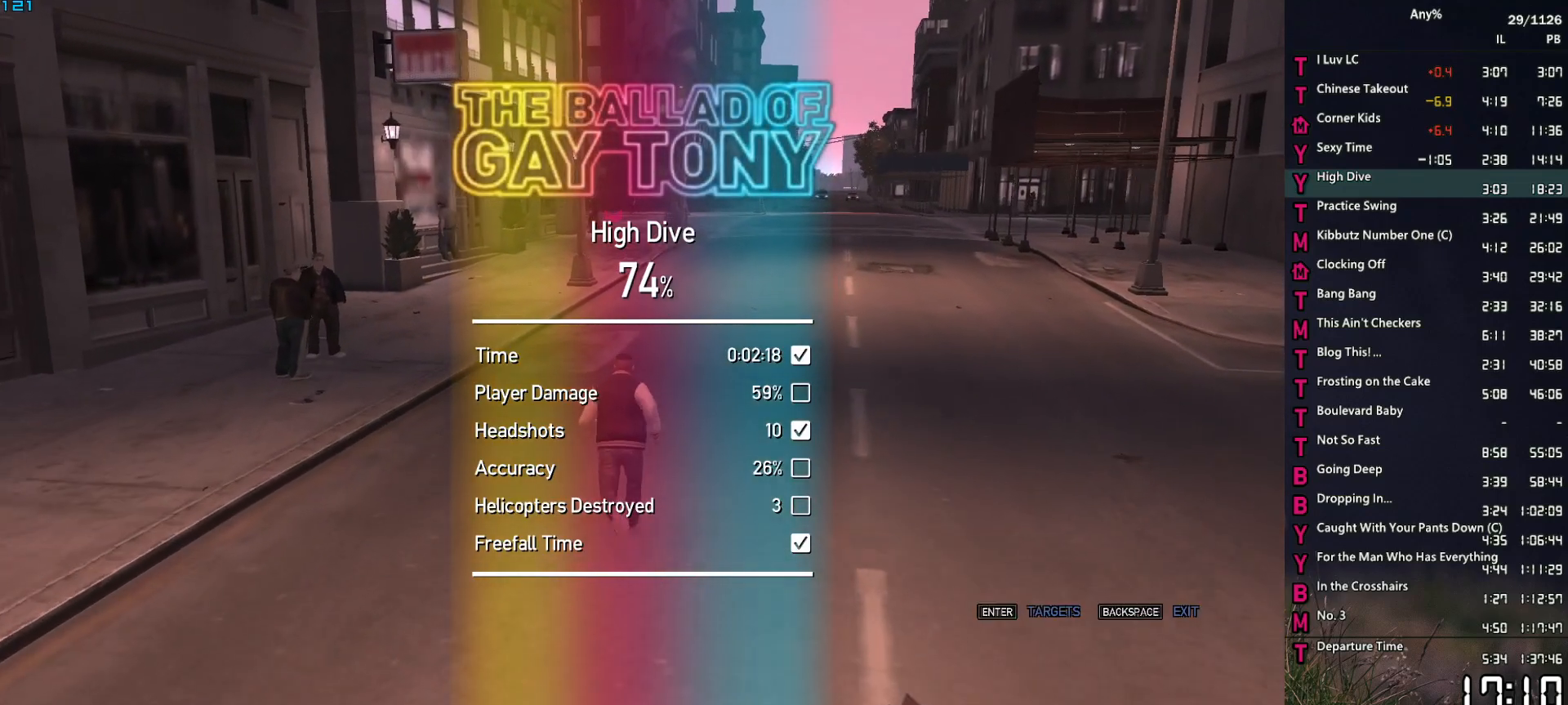
{"keys": ["w"], "mouse": [], "events": [[50, "space", "up"], [183, "space", "down"], [283, "space", "up"], [367, "space", "down"], [467, "space", "up"]]}
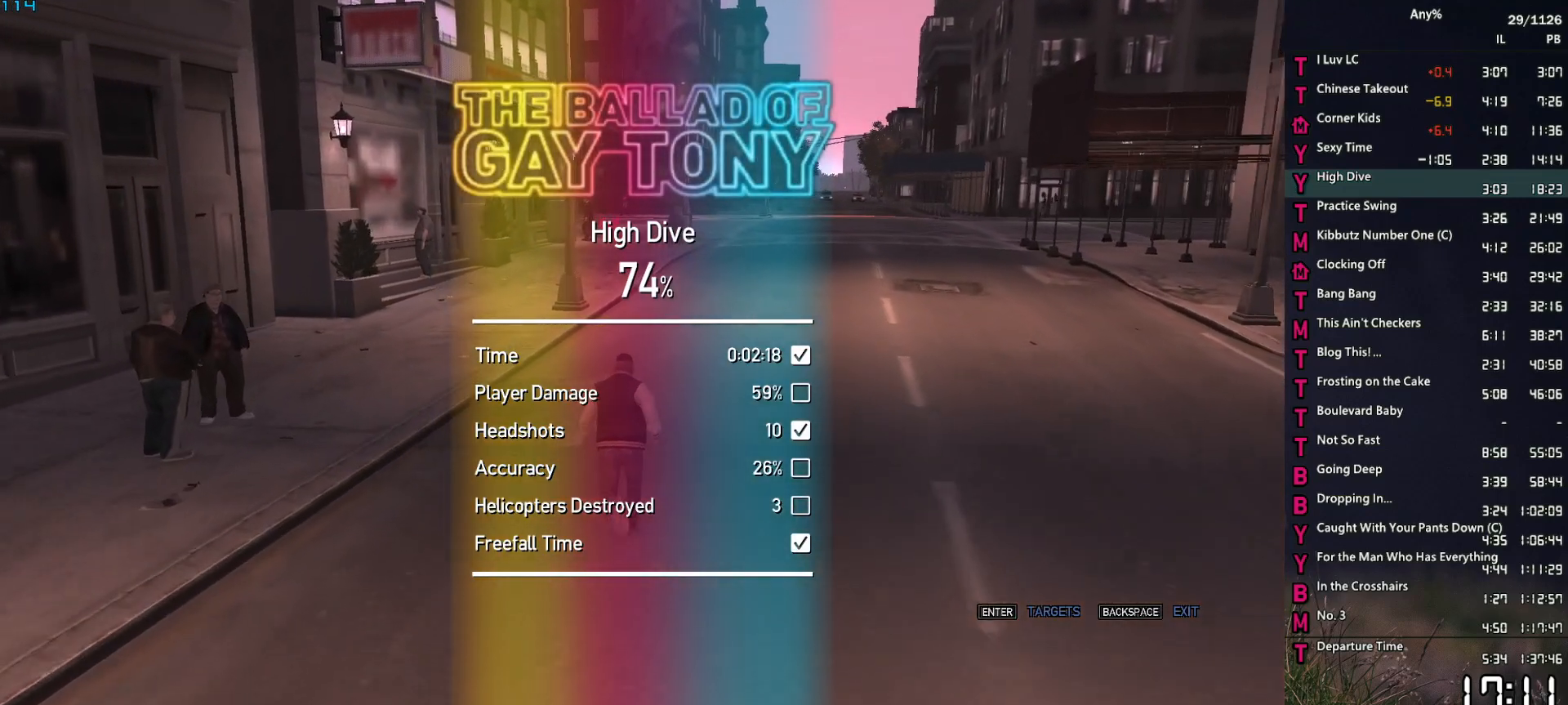
{"keys": ["w"], "mouse": [], "events": [[67, "space", "down"], [100, "space", "up"], [250, "space", "down"], [350, "space", "up"], [433, "space", "down"], [483, "space", "up"]]}
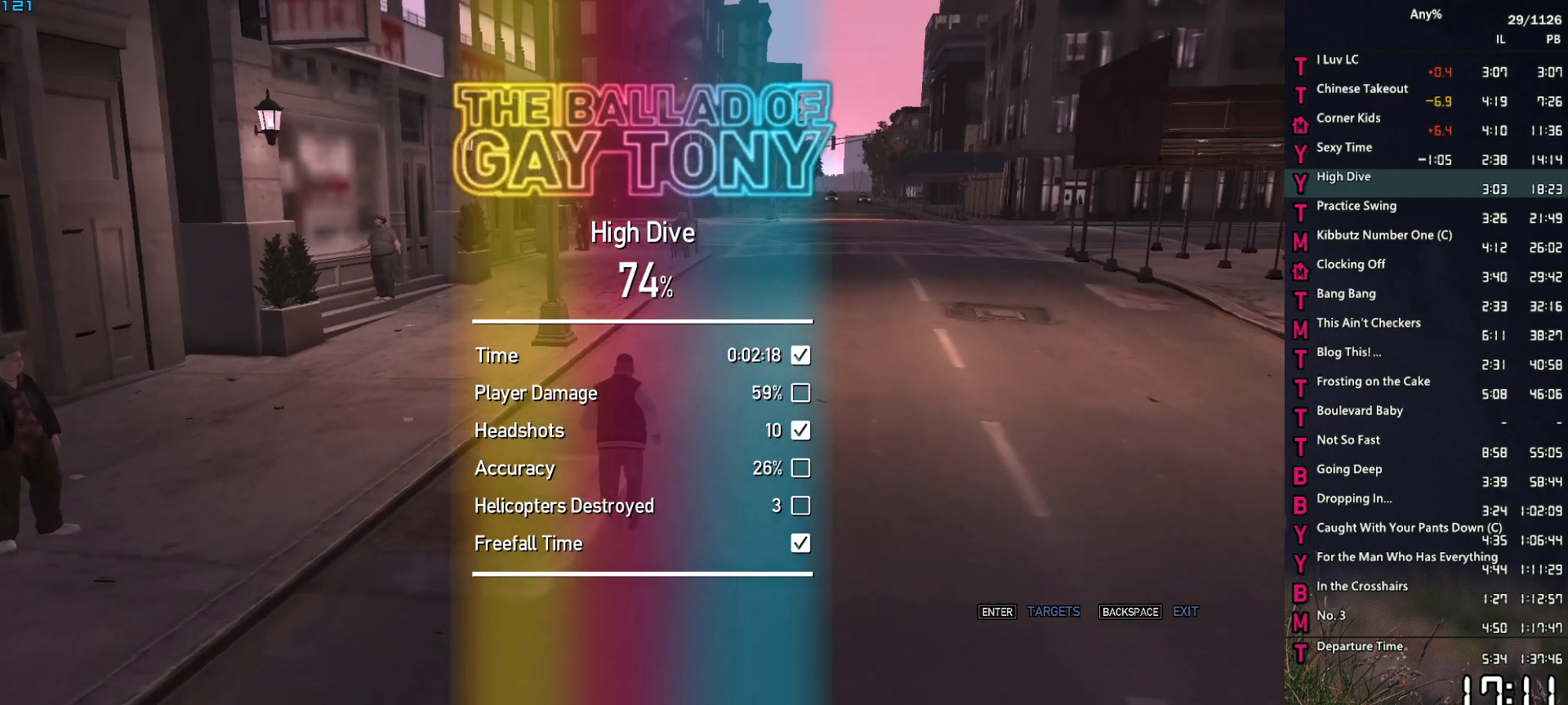
{"keys": ["space", "w"], "mouse": [], "events": [[317, "space", "down"], [367, "a", "down"], [367, "space", "up"], [400, "a", "up"], [450, "space", "down"]]}
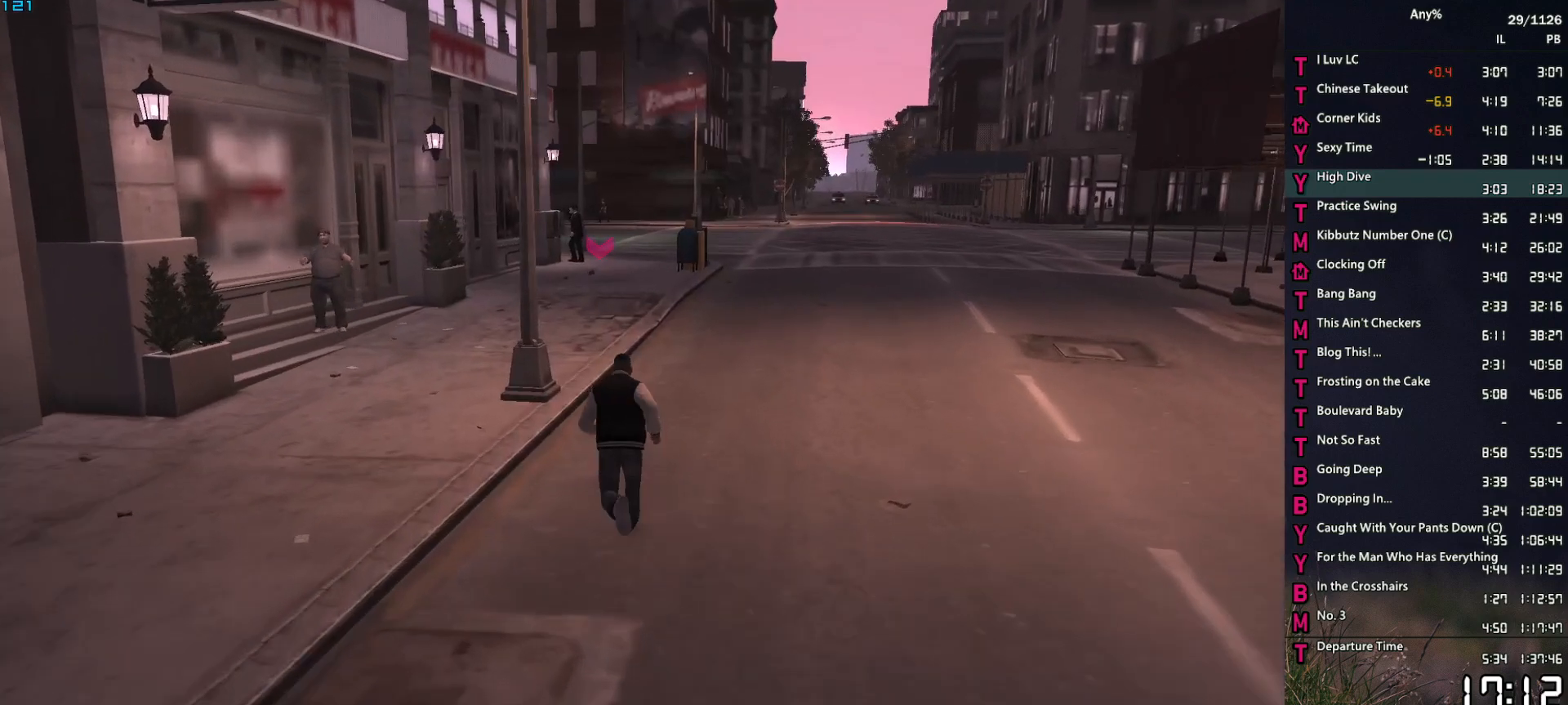
{"keys": ["w"], "mouse": [], "events": [[50, "space", "up"], [133, "space", "down"], [183, "a", "down"], [233, "space", "up"], [283, "a", "up"], [333, "space", "down"], [367, "space", "up"]]}
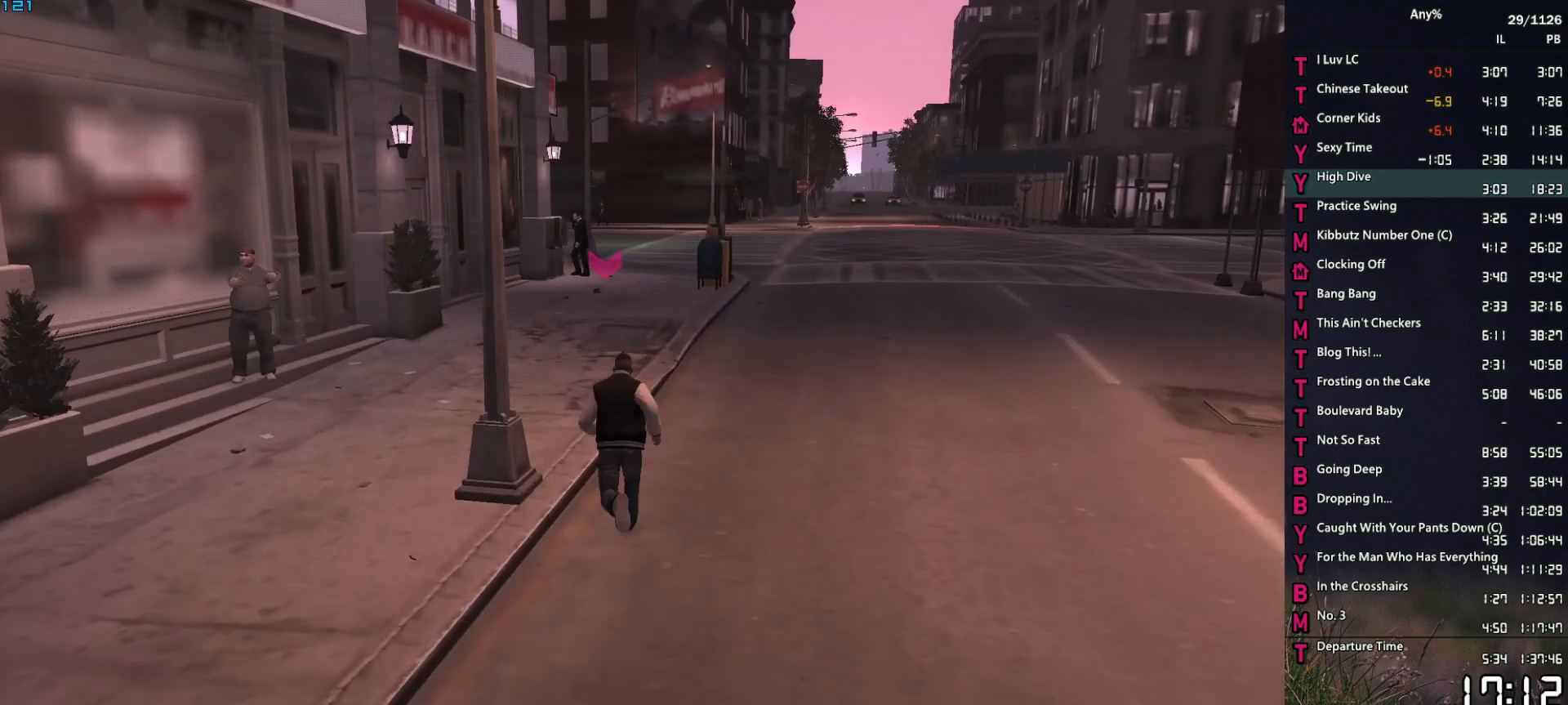
{"keys": ["w"], "mouse": [], "events": [[17, "space", "down"], [67, "space", "up"], [200, "space", "down"], [250, "space", "up"], [333, "space", "down"], [433, "space", "up"]]}
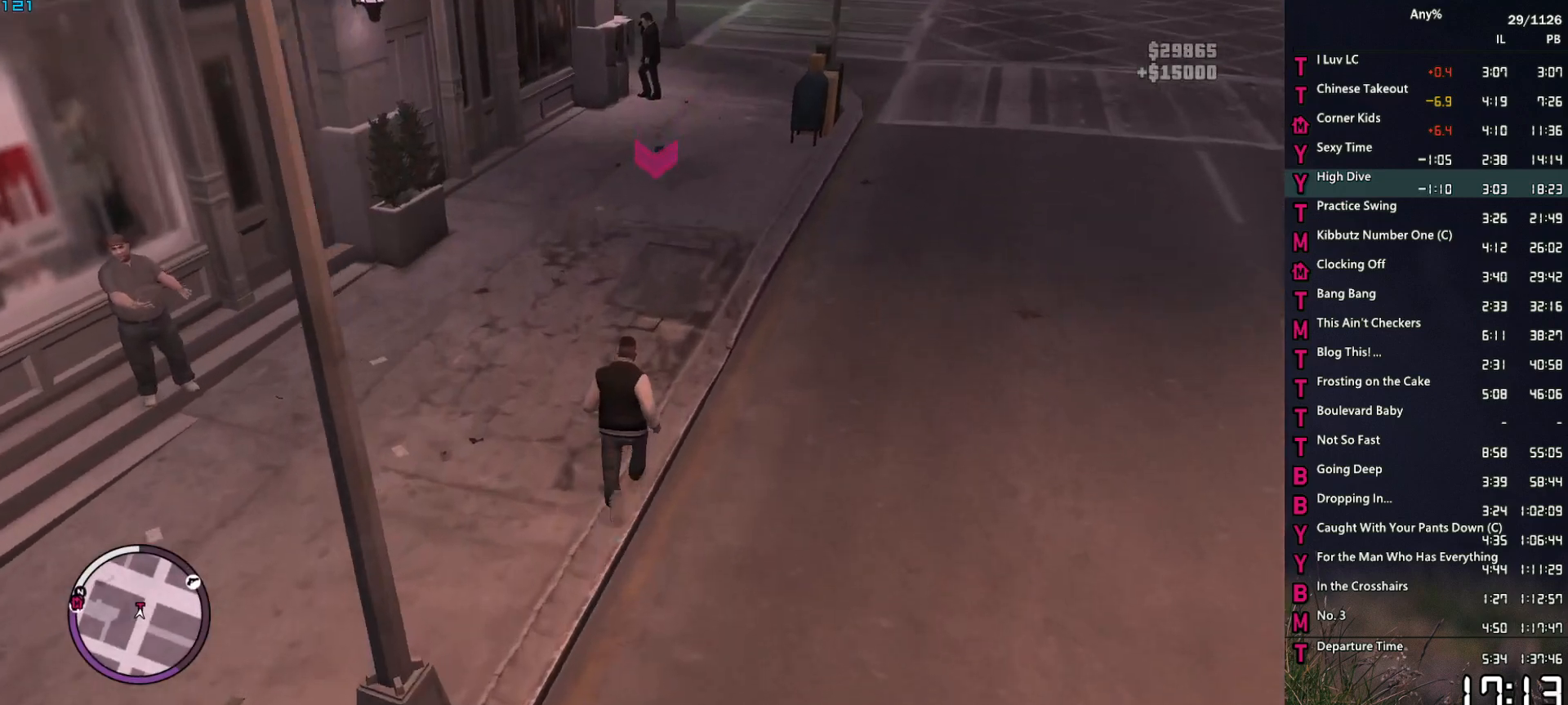
{"keys": ["w"], "mouse": [], "events": [[33, "space", "down"], [83, "space", "up"], [217, "space", "down"], [267, "space", "up"], [400, "space", "down"], [450, "space", "up"]]}
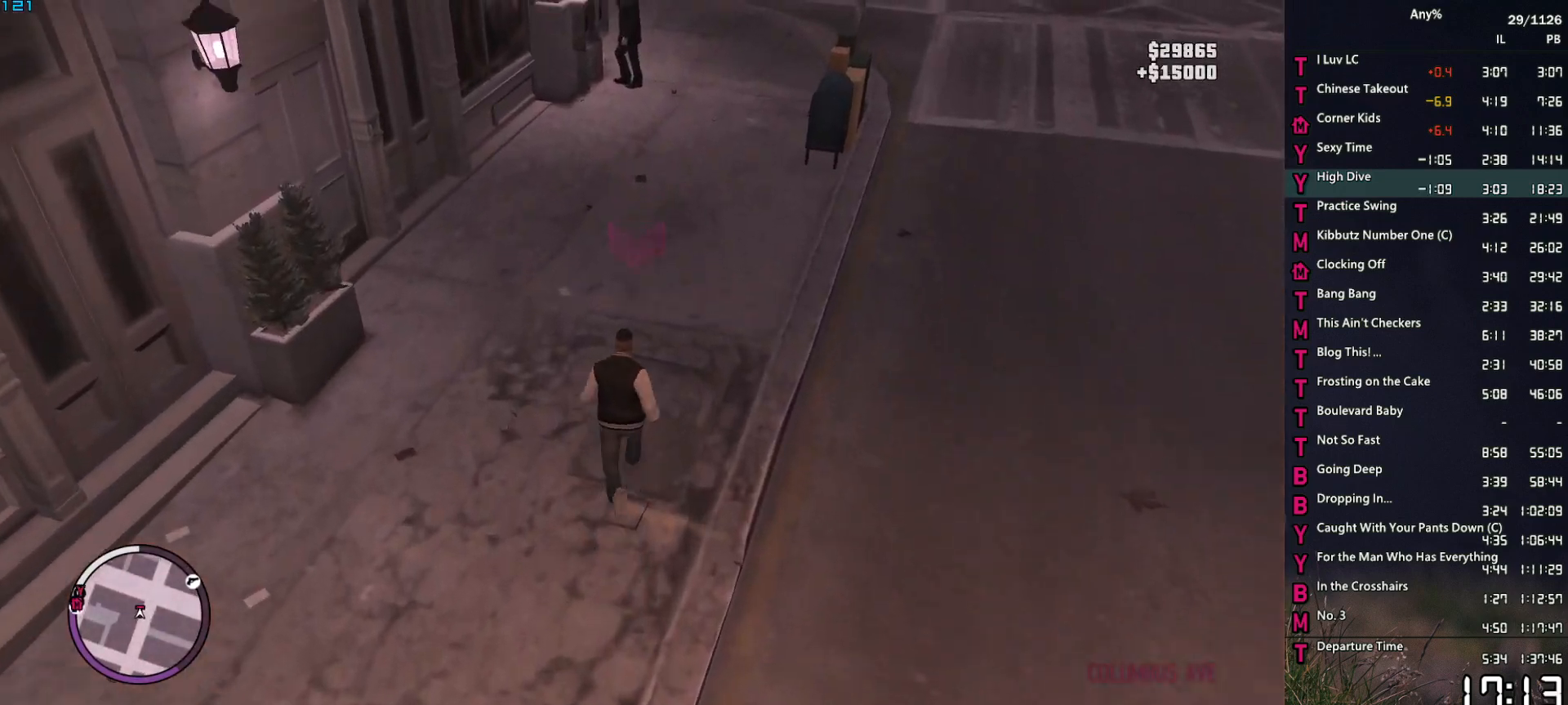
{"keys": [], "mouse": [], "events": [[50, "space", "down"], [83, "space", "up"], [183, "space", "down"], [233, "space", "up"], [283, "w", "up"]]}
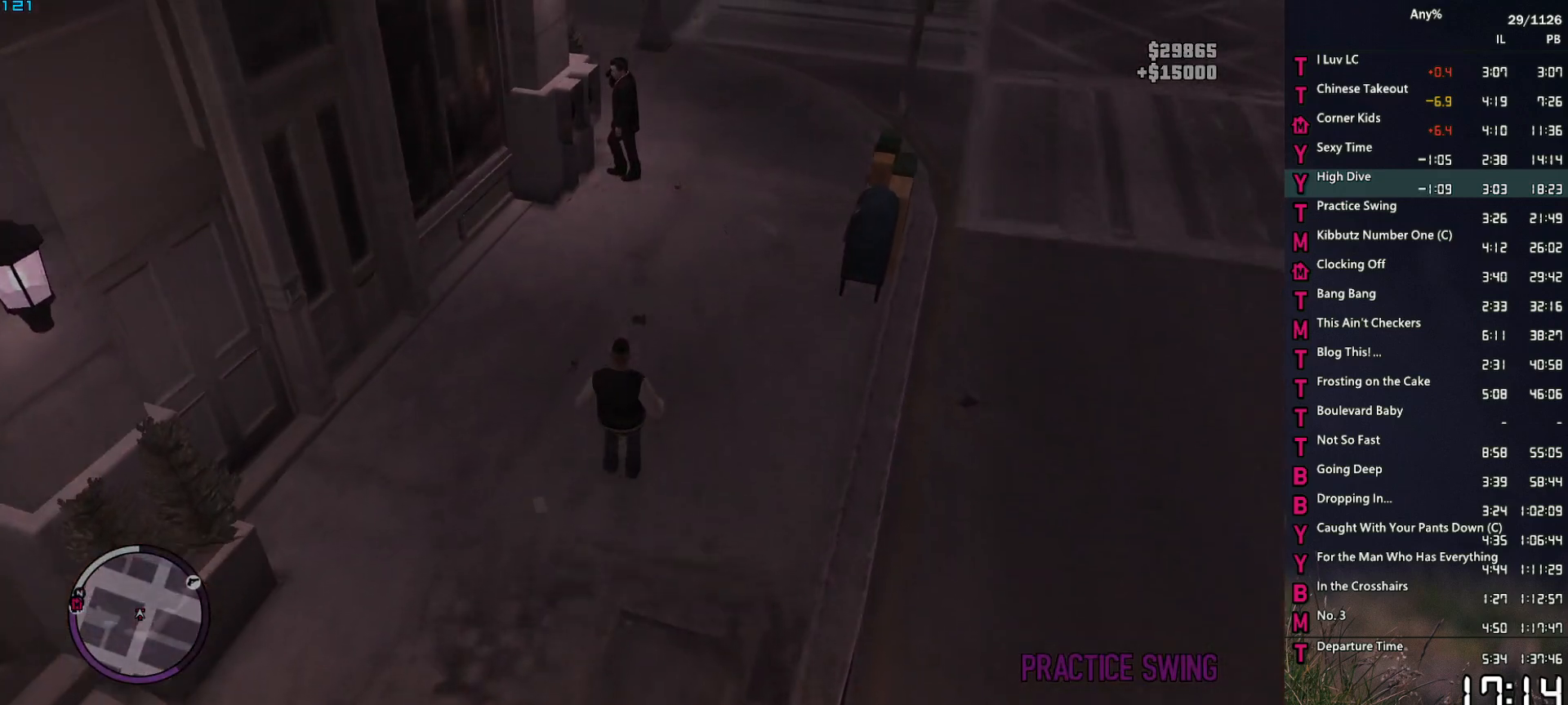
{"keys": [], "mouse": [], "events": []}
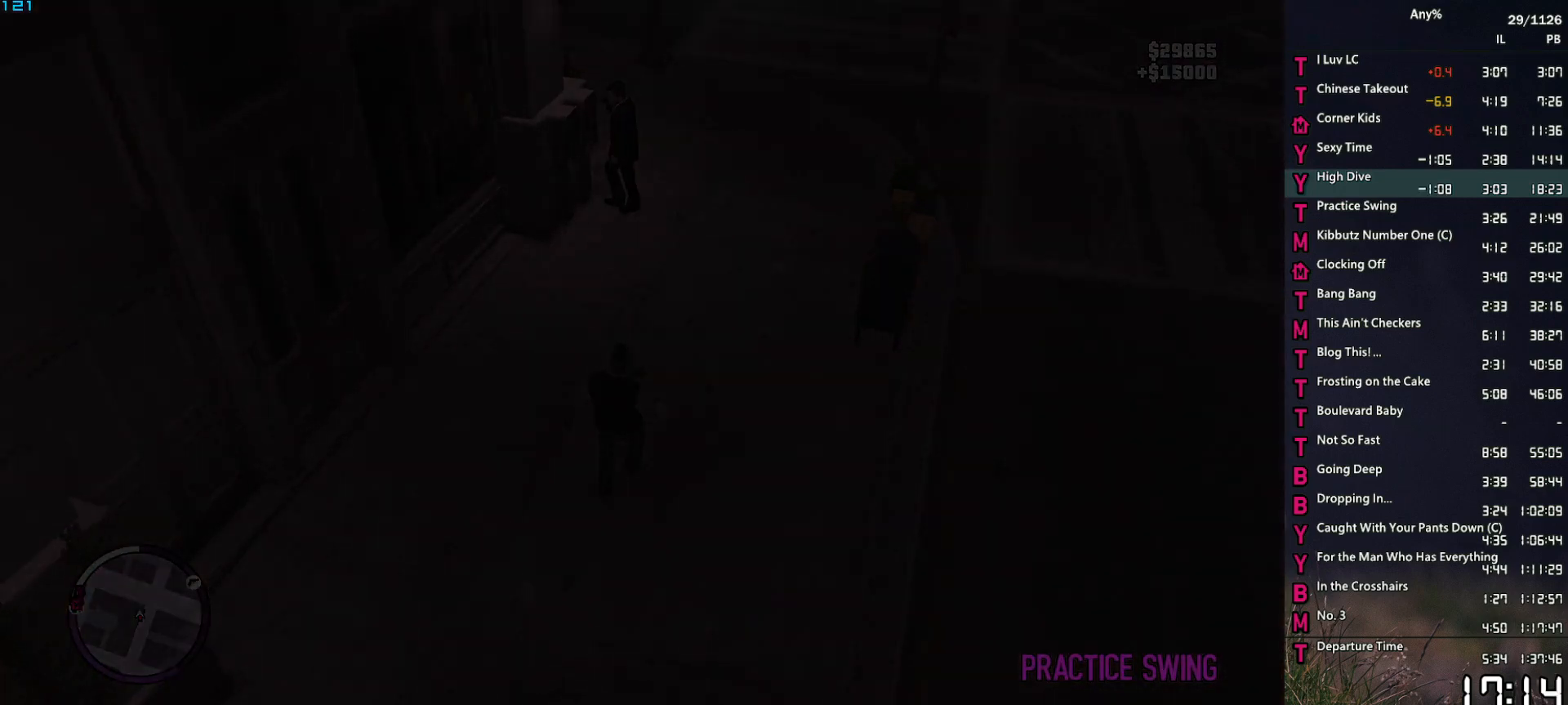
{"keys": [], "mouse": [], "events": []}
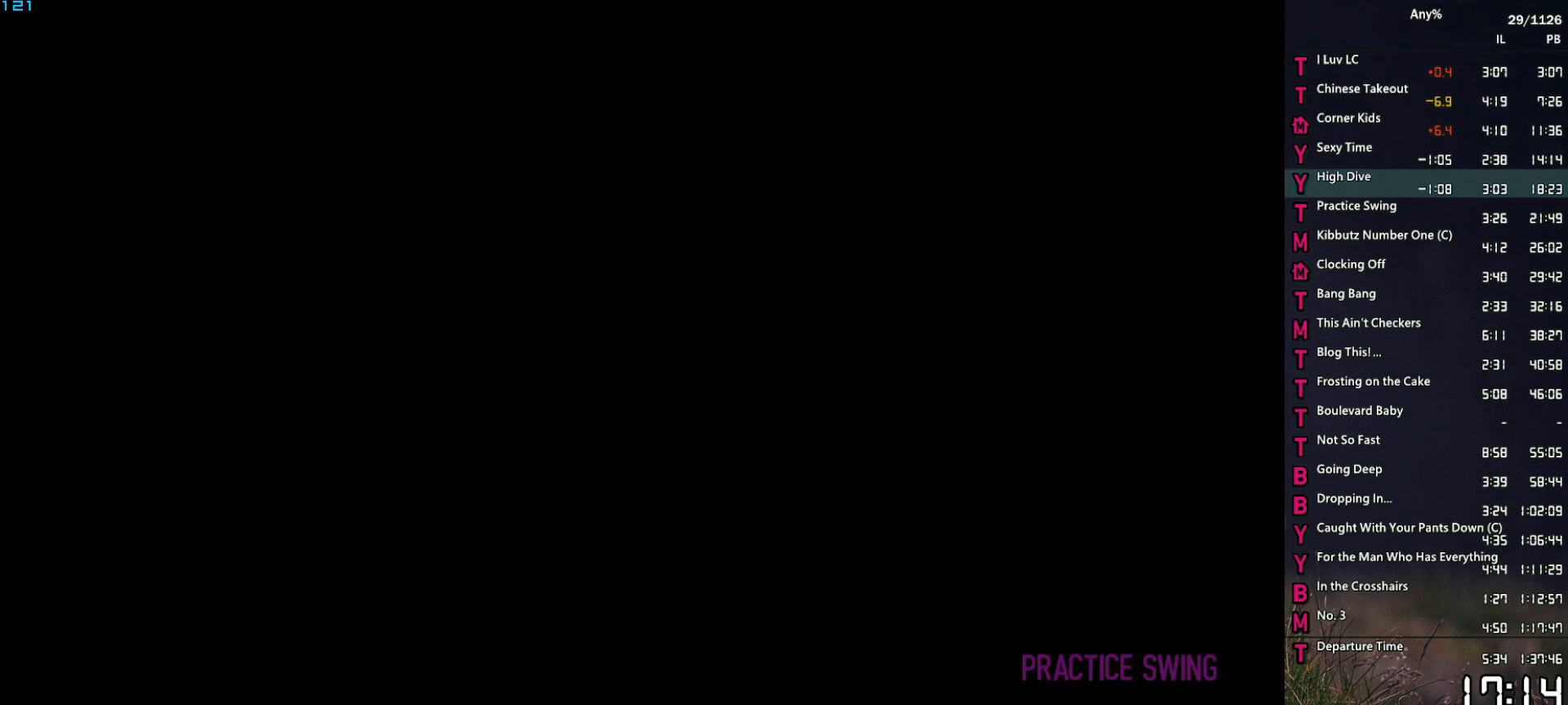
{"keys": [], "mouse": [], "events": [[333, "space", "down"], [417, "space", "up"]]}